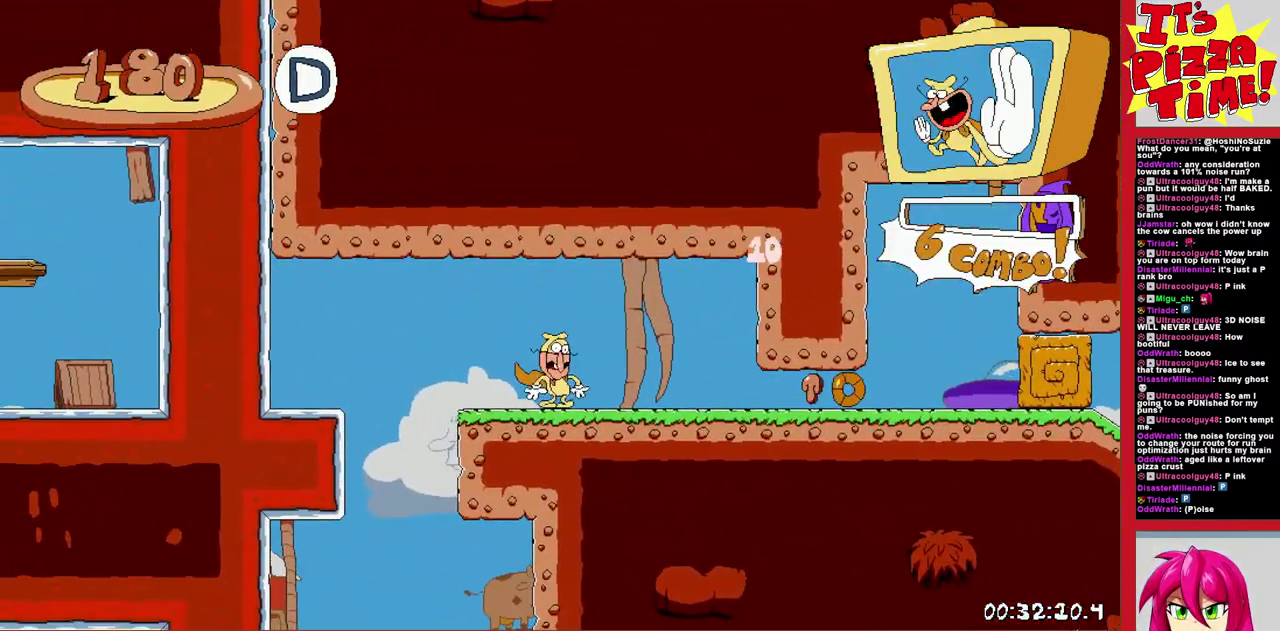
Gameplay with a controller (Nintendo layout); each line is a JSON object with the inputs held at the frame after it. "events" lists button and stick changes between this image and that frame as [ms after this image, input, new state], when the widget could be followed in between. Not read: L3 R2 R3.
{"buttons": ["R1", "DPAD_RIGHT"], "events": [[67, "R1", "down"], [100, "Y", "up"], [417, "DPAD_DOWN", "up"]]}
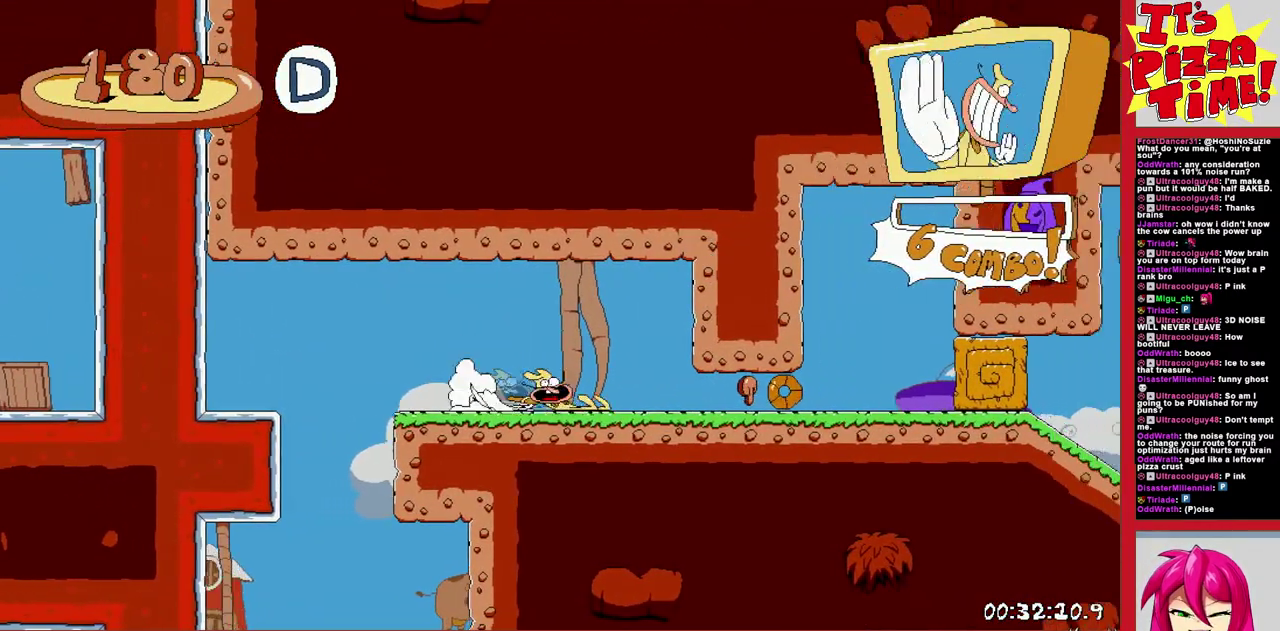
{"buttons": ["R1", "DPAD_RIGHT"], "events": []}
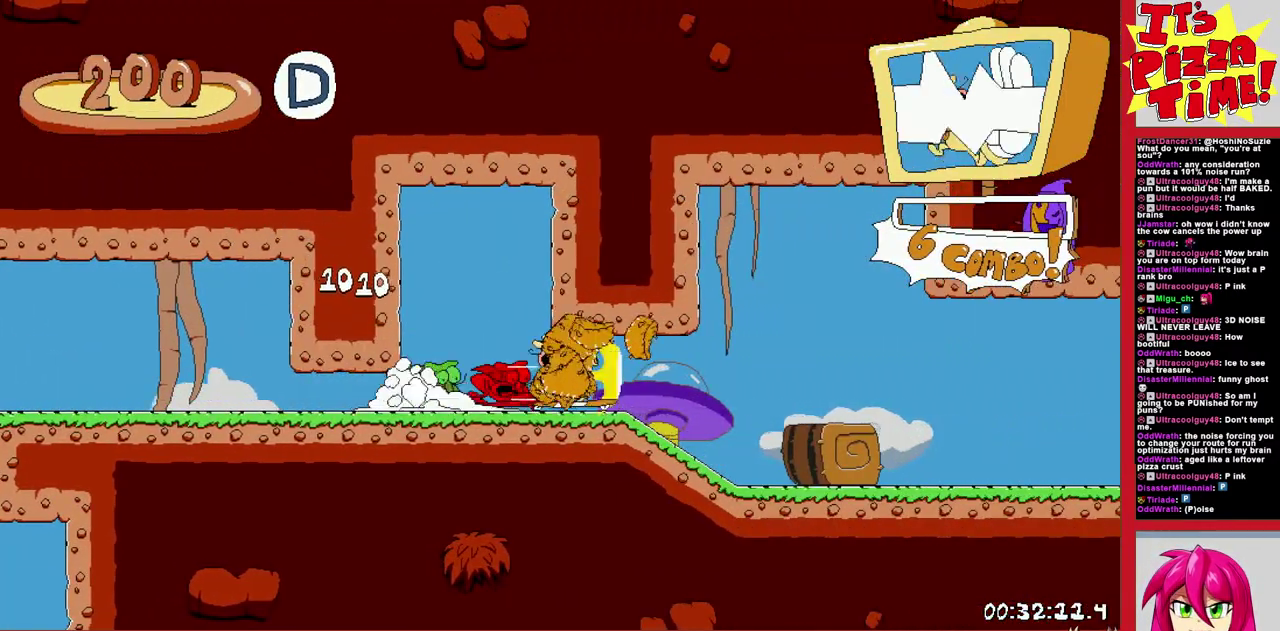
{"buttons": ["R1", "DPAD_RIGHT"], "events": []}
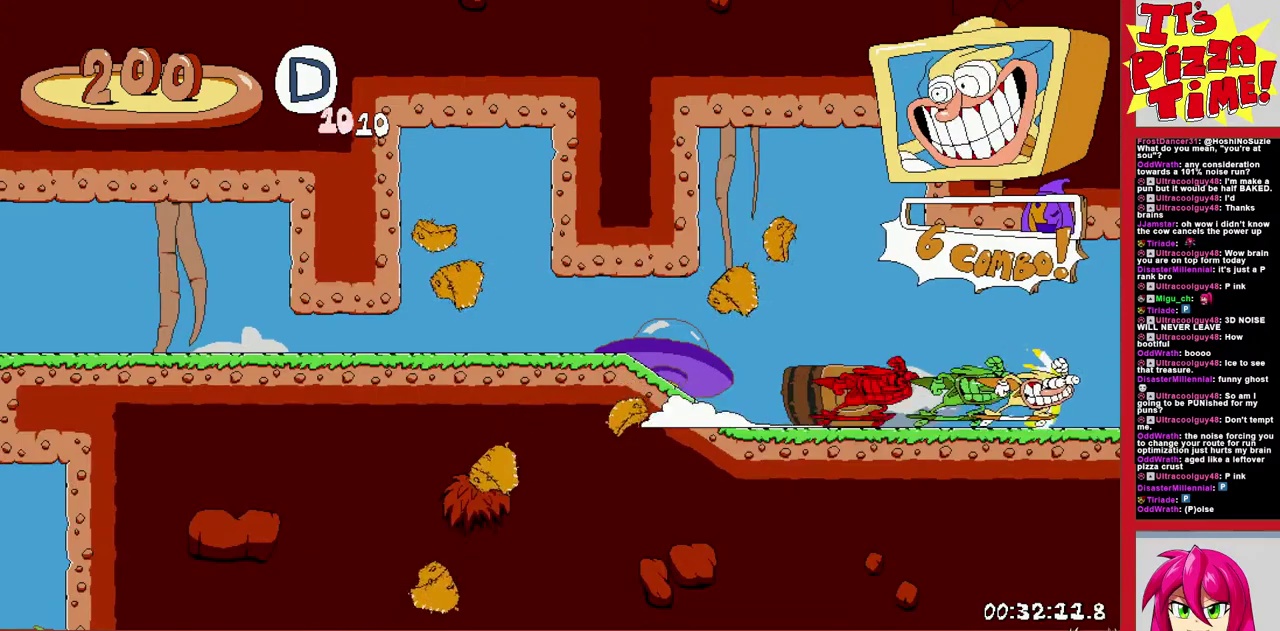
{"buttons": ["R1", "DPAD_RIGHT"], "events": []}
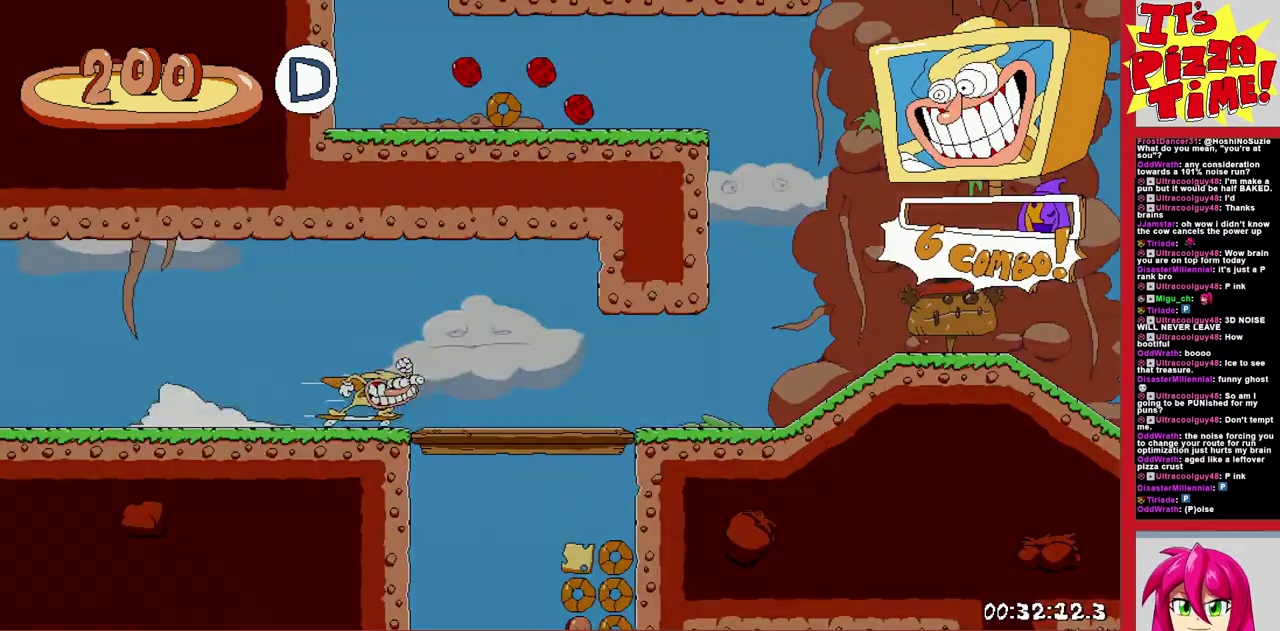
{"buttons": ["B", "R1", "DPAD_RIGHT"], "events": [[300, "B", "down"]]}
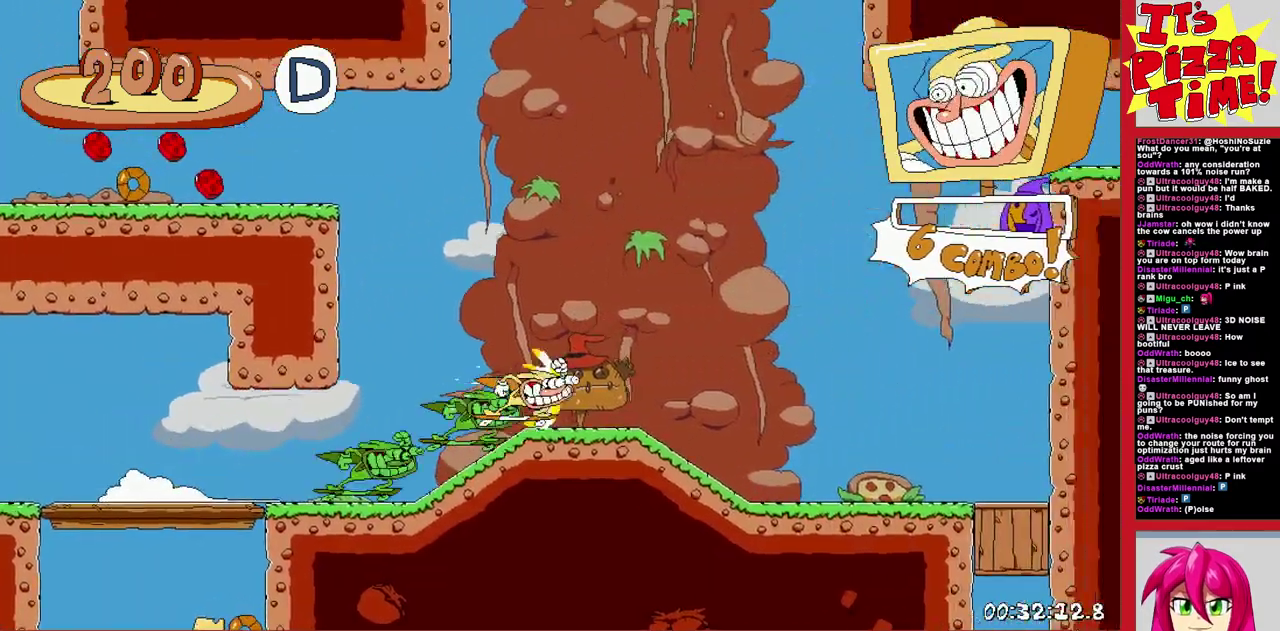
{"buttons": ["R1", "DPAD_RIGHT"], "events": [[217, "B", "up"]]}
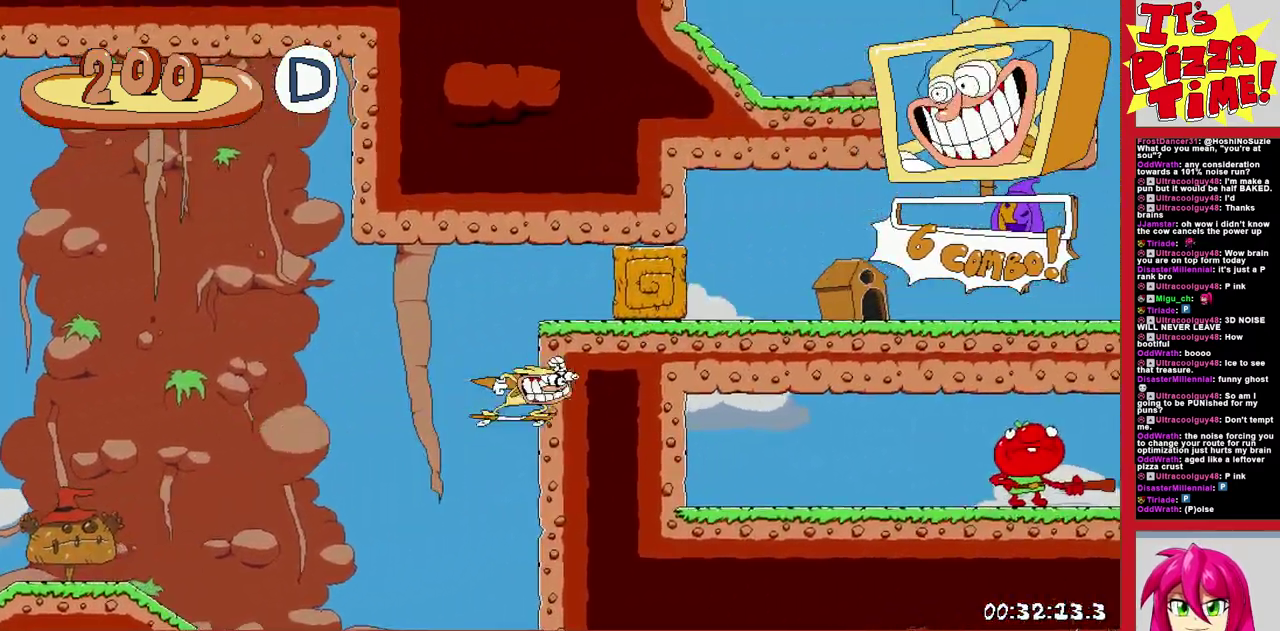
{"buttons": ["R1", "DPAD_RIGHT"], "events": []}
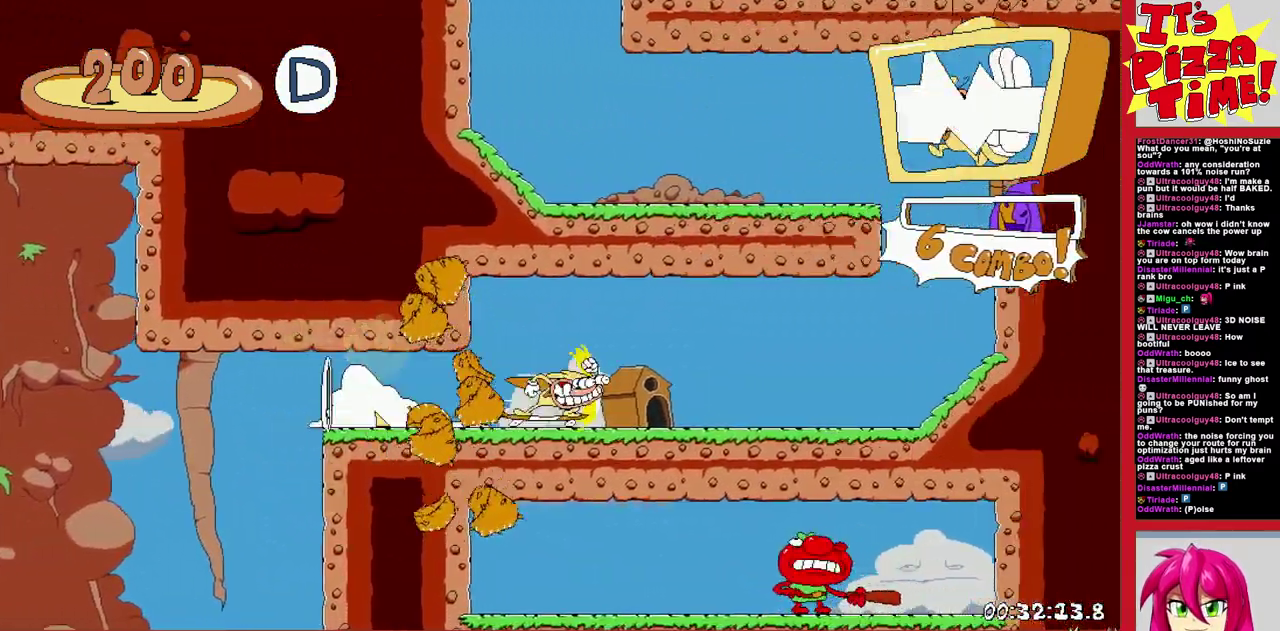
{"buttons": ["R1", "DPAD_LEFT"], "events": [[33, "B", "down"], [167, "DPAD_RIGHT", "up"], [217, "DPAD_LEFT", "down"], [283, "B", "up"], [400, "Y", "down"], [483, "Y", "up"]]}
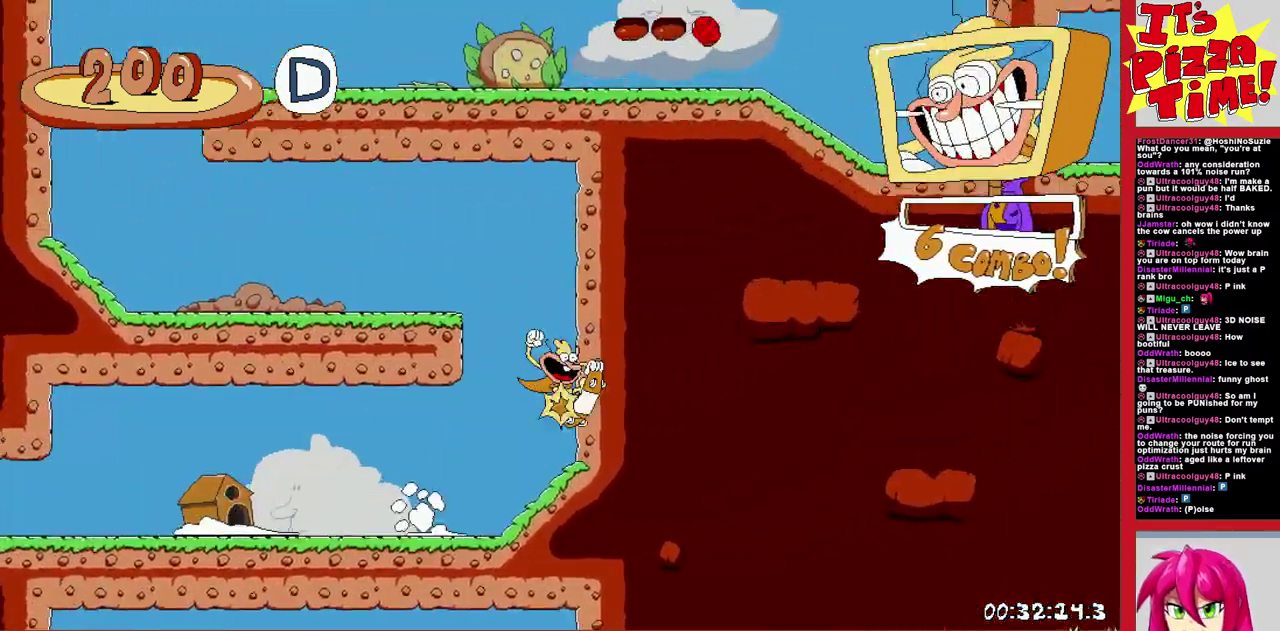
{"buttons": ["R1", "DPAD_RIGHT"], "events": [[300, "B", "down"], [400, "DPAD_LEFT", "up"], [483, "B", "up"], [483, "DPAD_RIGHT", "down"]]}
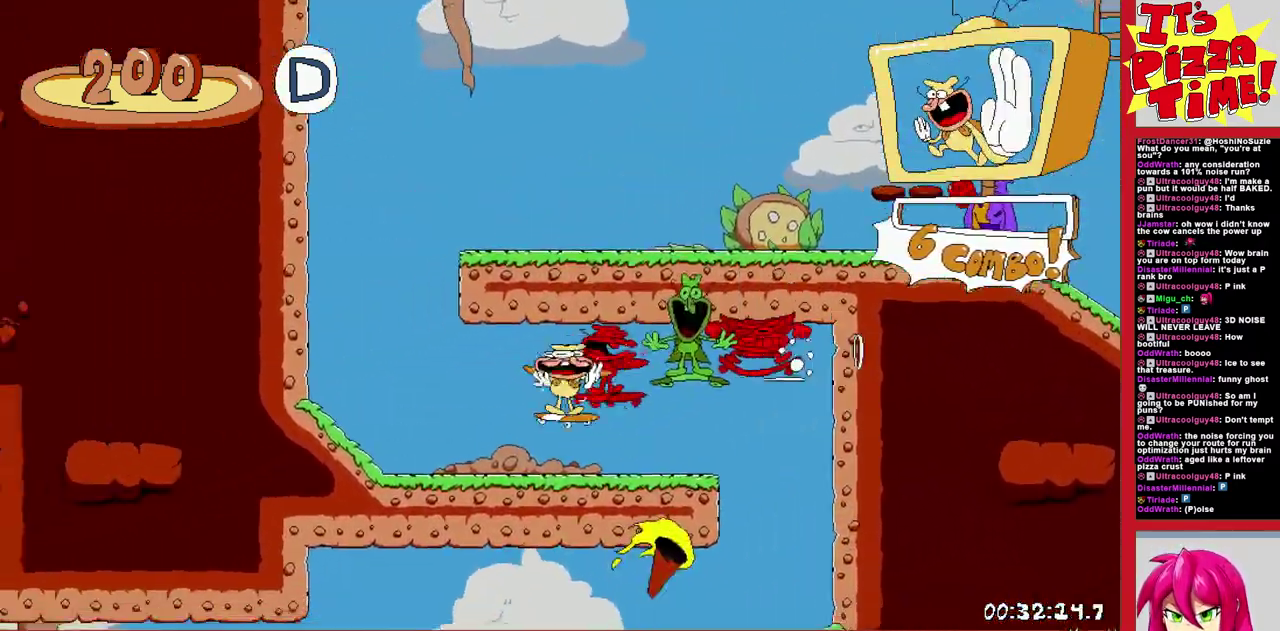
{"buttons": ["R1", "DPAD_DOWN", "DPAD_RIGHT"], "events": [[67, "Y", "down"], [150, "Y", "up"], [450, "DPAD_DOWN", "down"]]}
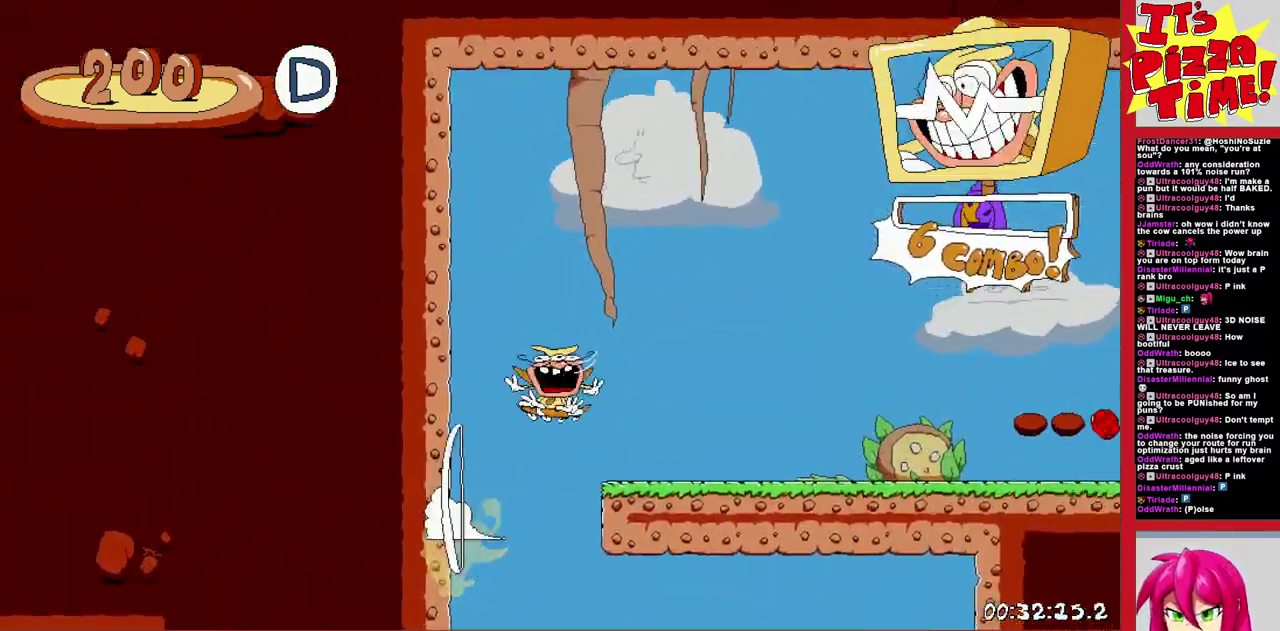
{"buttons": ["R1", "DPAD_RIGHT"], "events": [[300, "DPAD_DOWN", "up"]]}
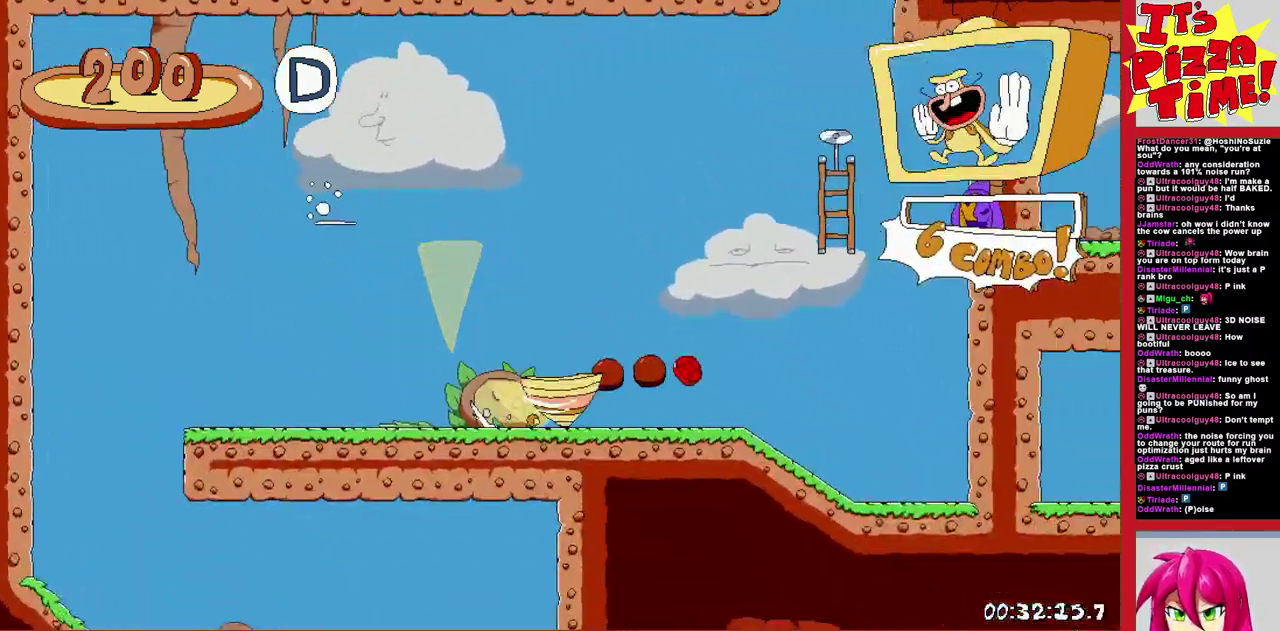
{"buttons": ["R1", "DPAD_RIGHT"], "events": []}
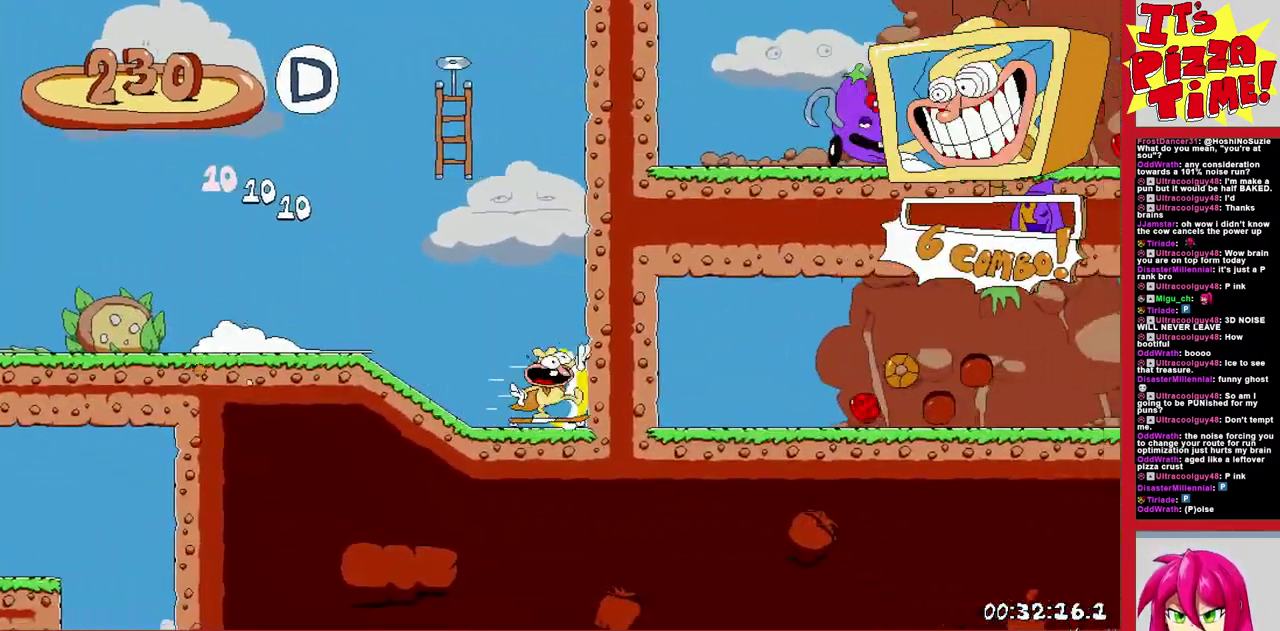
{"buttons": ["B", "R1"], "events": [[317, "B", "down"], [467, "DPAD_RIGHT", "up"]]}
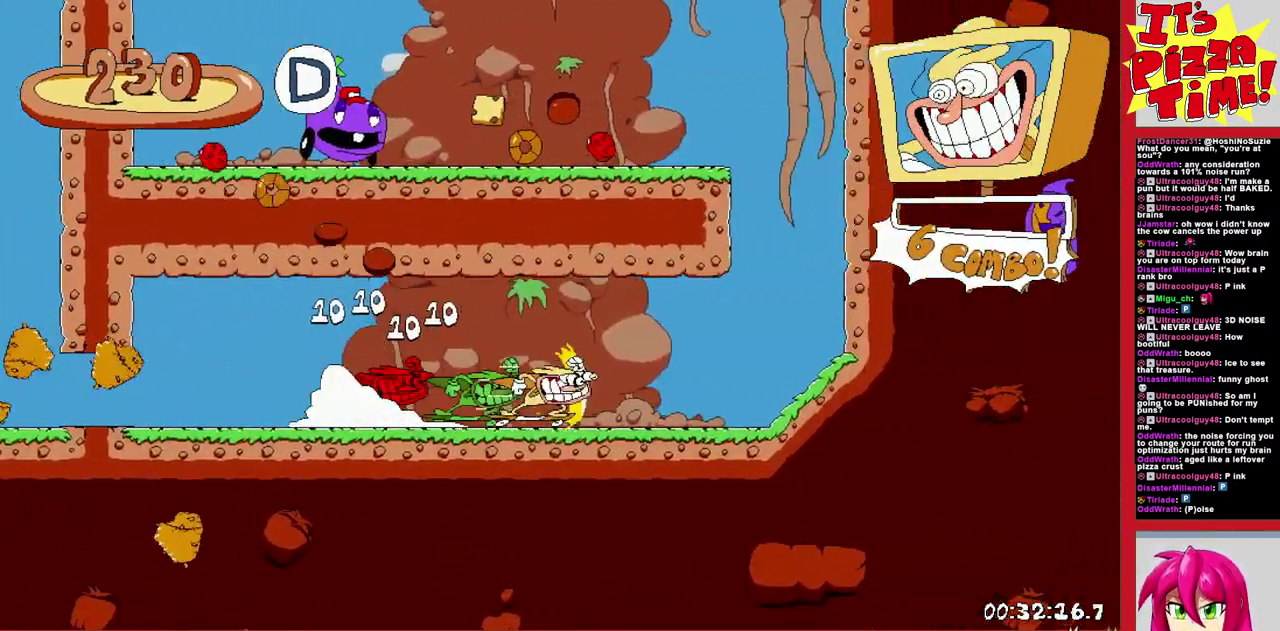
{"buttons": ["R1", "DPAD_LEFT"], "events": [[83, "DPAD_LEFT", "down"], [133, "B", "up"]]}
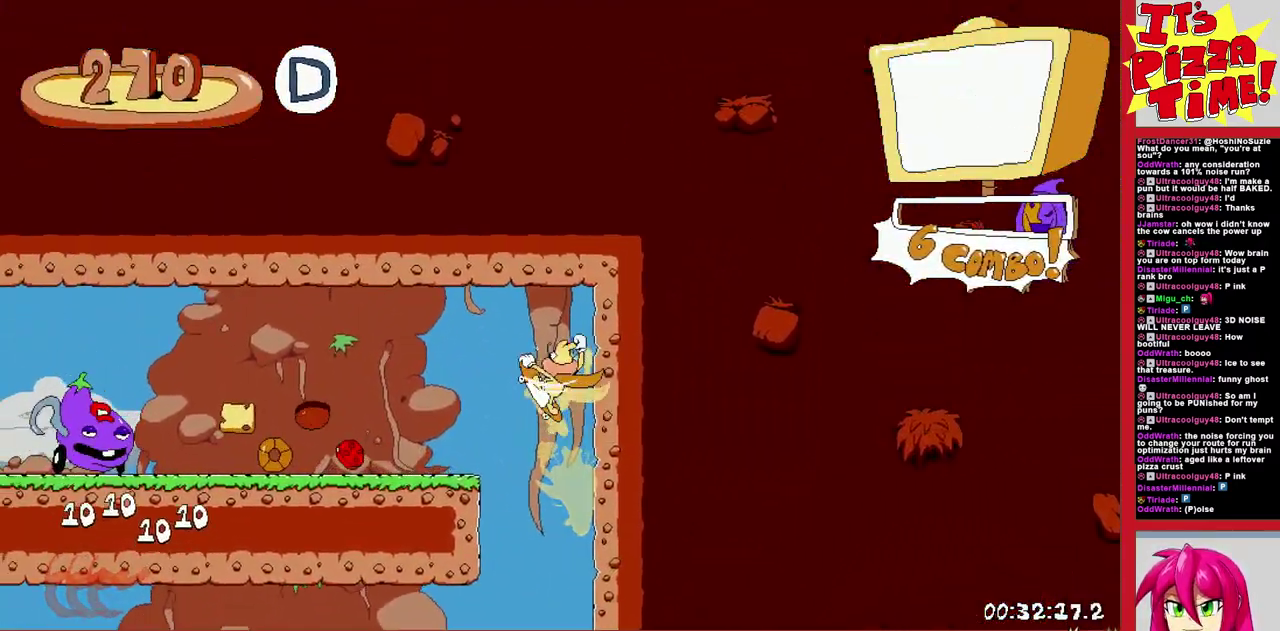
{"buttons": ["R1", "DPAD_LEFT"], "events": []}
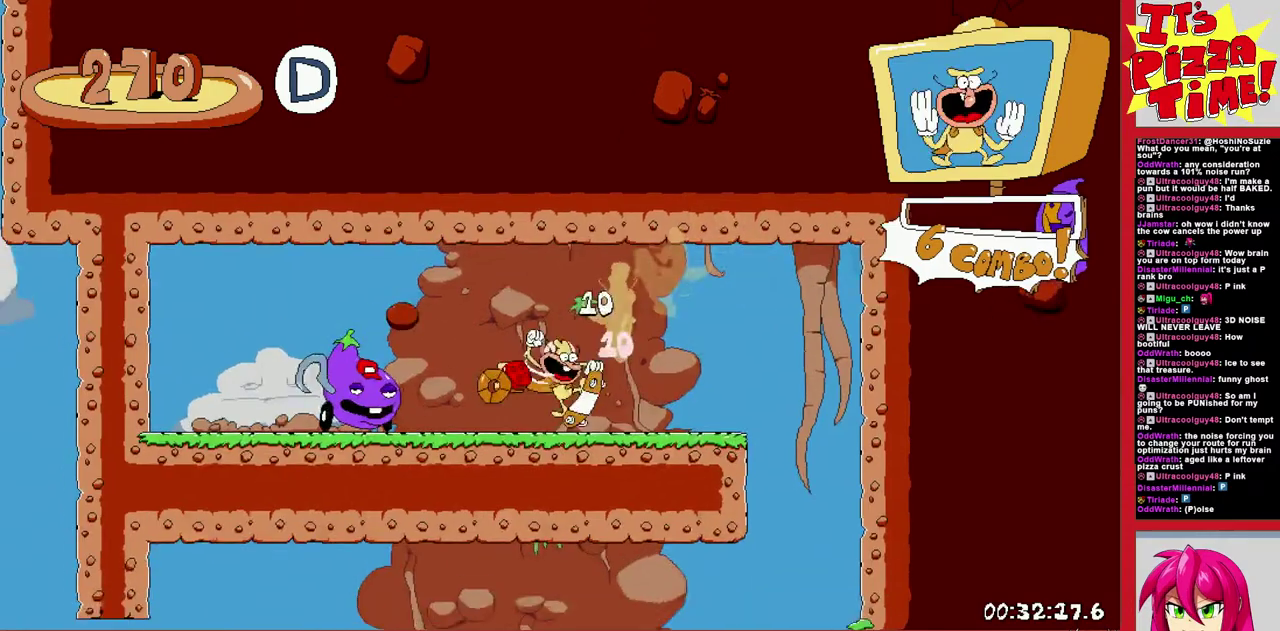
{"buttons": [], "events": [[433, "Y", "down"], [450, "DPAD_LEFT", "up"], [467, "R1", "up"], [483, "Y", "up"]]}
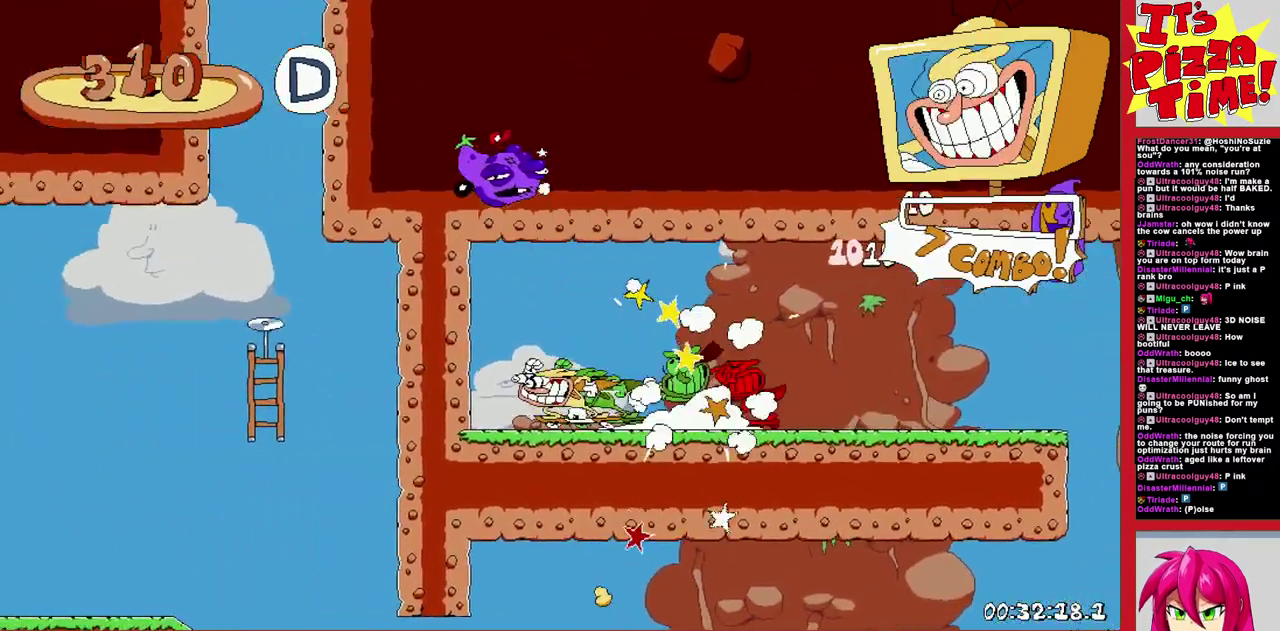
{"buttons": ["L1"], "events": [[17, "DPAD_RIGHT", "down"], [117, "DPAD_RIGHT", "up"], [400, "L1", "down"]]}
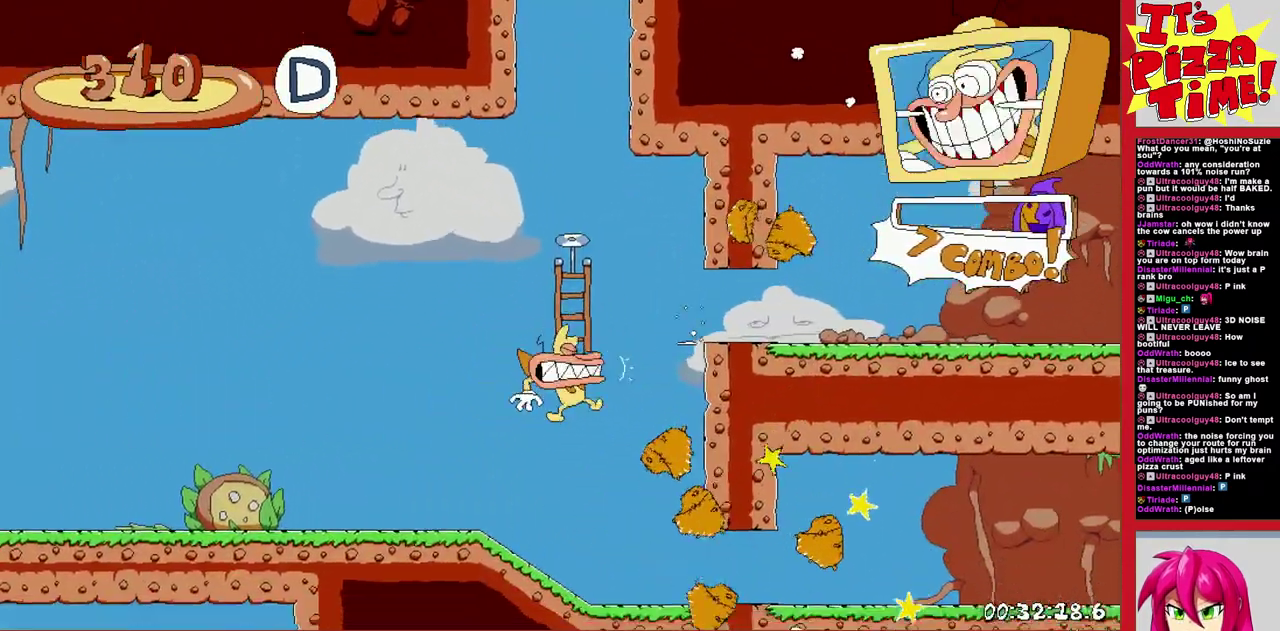
{"buttons": [], "events": [[50, "DPAD_RIGHT", "down"], [50, "L1", "up"], [150, "DPAD_RIGHT", "up"]]}
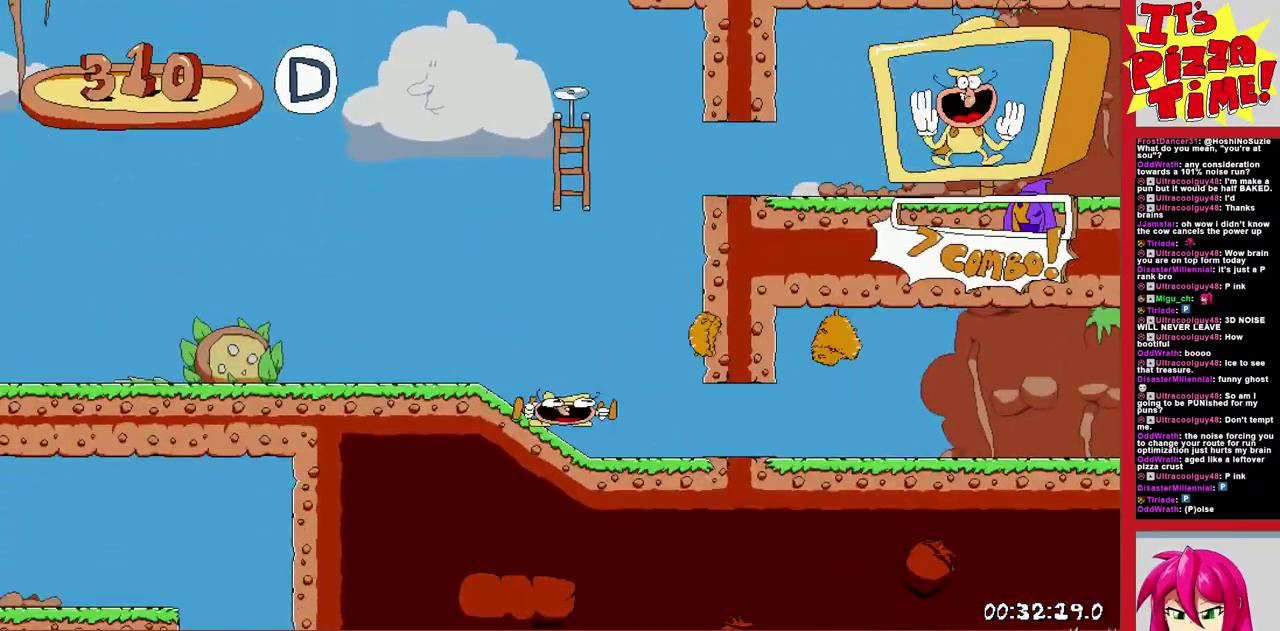
{"buttons": ["DPAD_RIGHT"], "events": [[467, "DPAD_RIGHT", "down"]]}
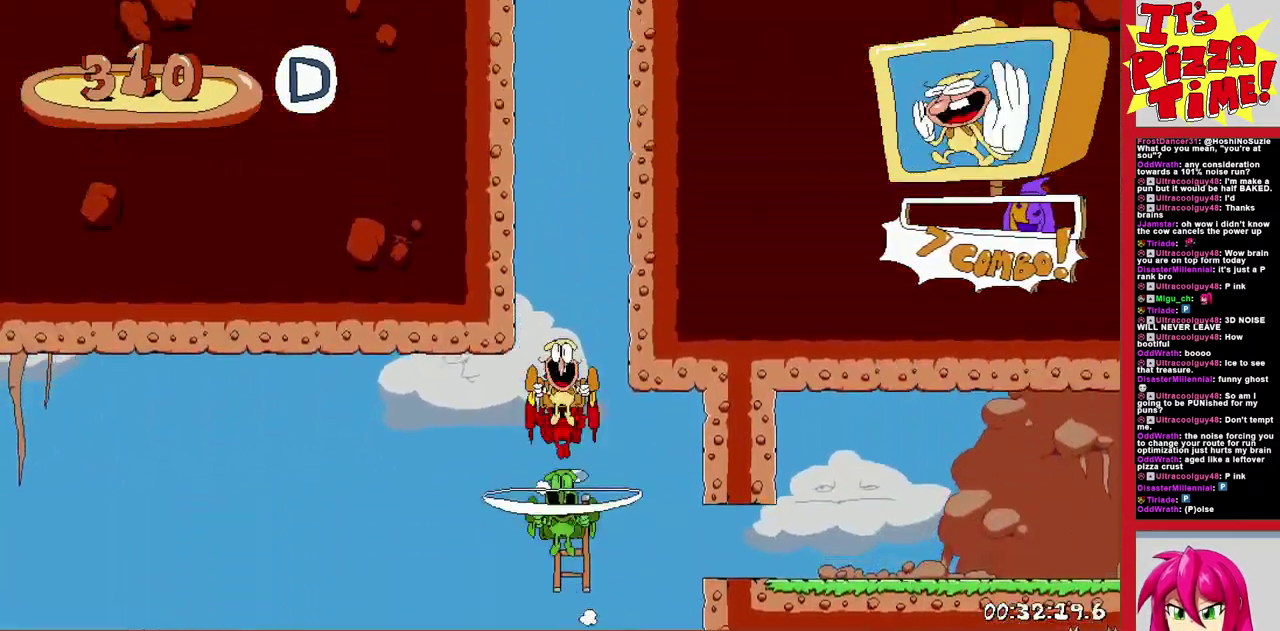
{"buttons": ["R1", "DPAD_LEFT"], "events": [[83, "DPAD_RIGHT", "up"], [167, "DPAD_LEFT", "down"], [200, "Y", "down"], [300, "R1", "down"], [300, "Y", "up"]]}
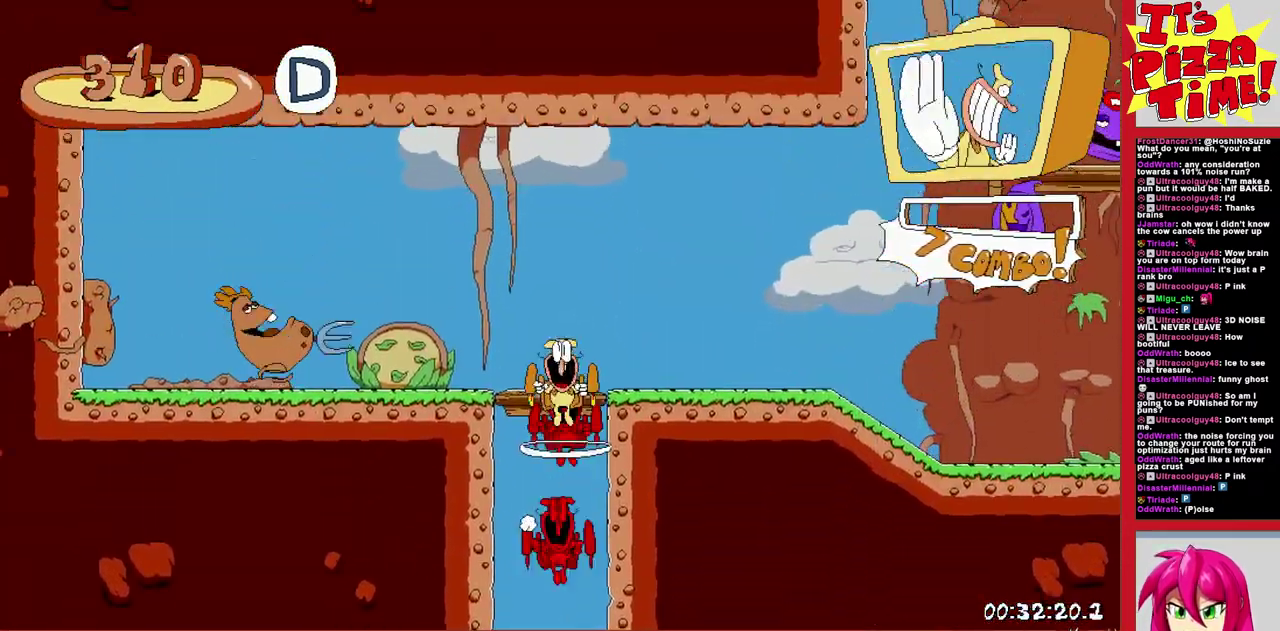
{"buttons": ["R1", "DPAD_LEFT"], "events": []}
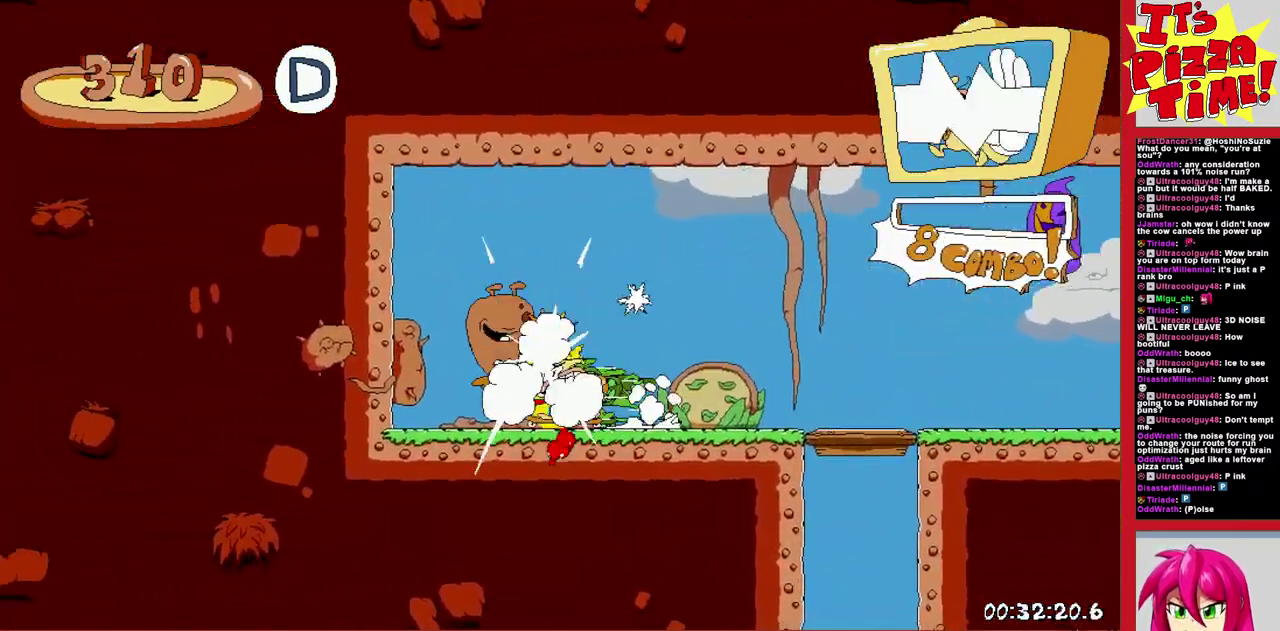
{"buttons": ["R1", "DPAD_LEFT"], "events": []}
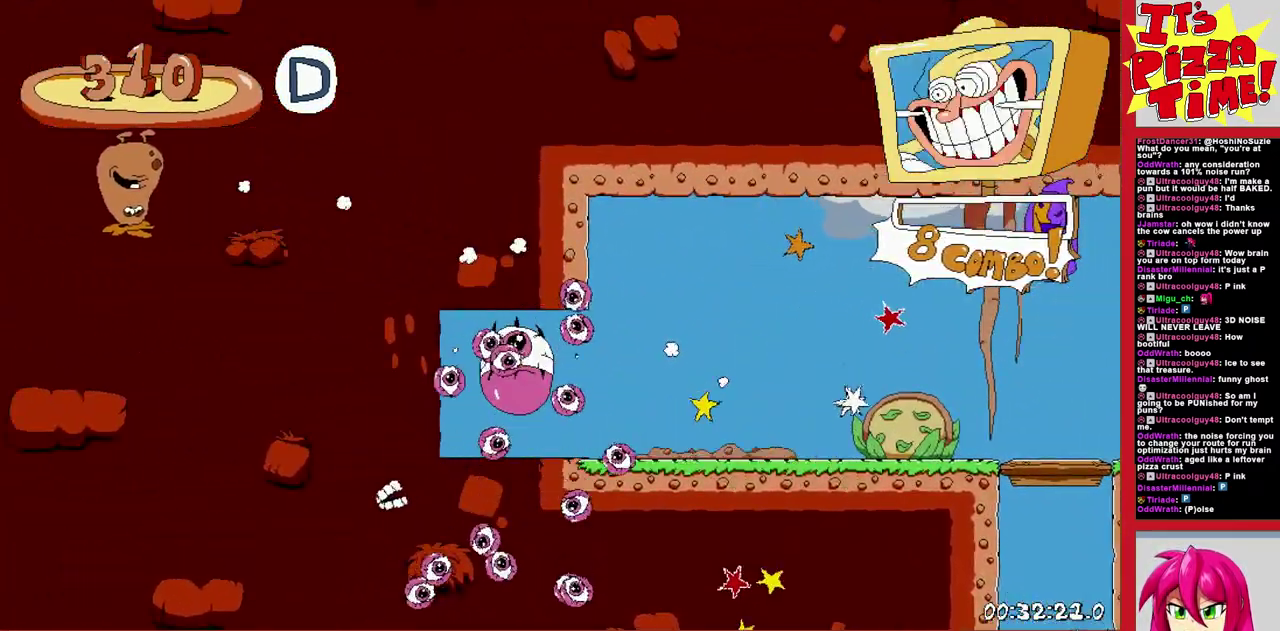
{"buttons": ["R1", "DPAD_RIGHT"], "events": [[117, "DPAD_LEFT", "up"], [383, "DPAD_RIGHT", "down"]]}
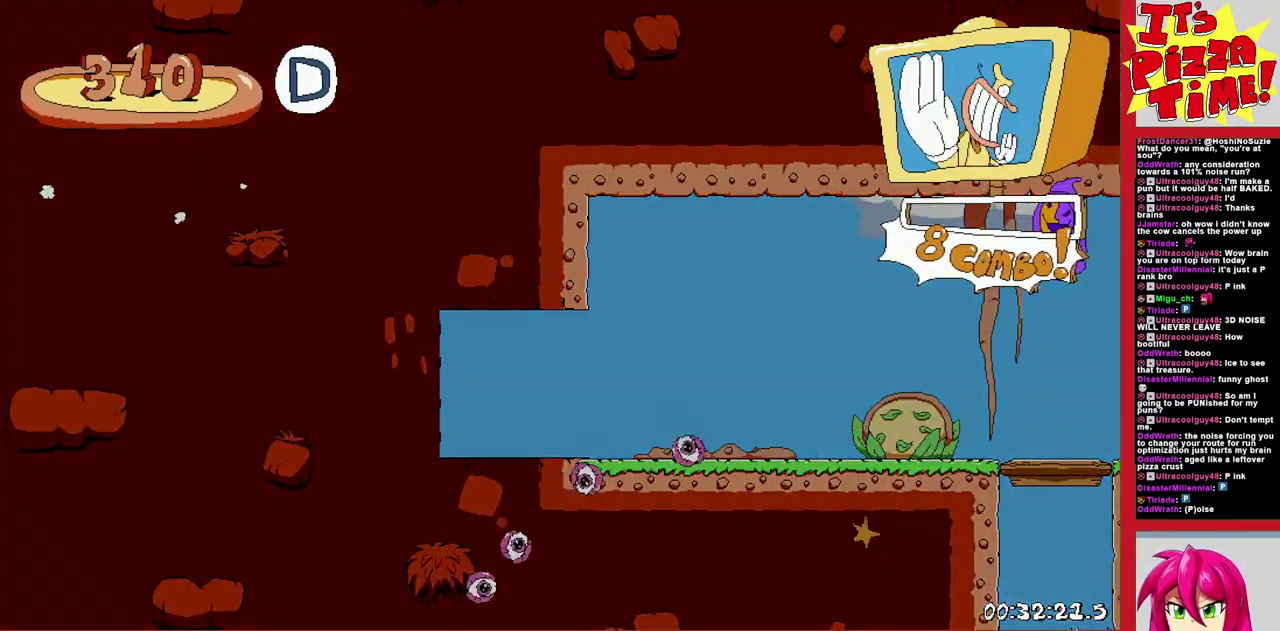
{"buttons": ["DPAD_RIGHT"], "events": [[50, "R1", "up"]]}
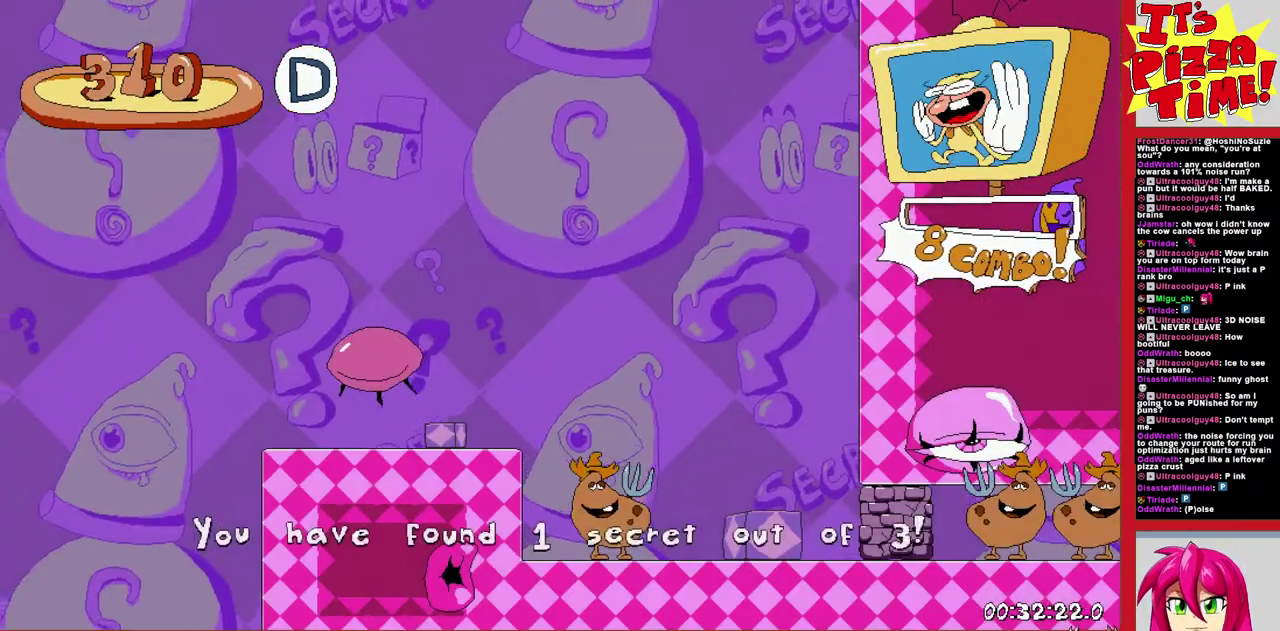
{"buttons": ["Y", "DPAD_RIGHT"], "events": [[467, "Y", "down"]]}
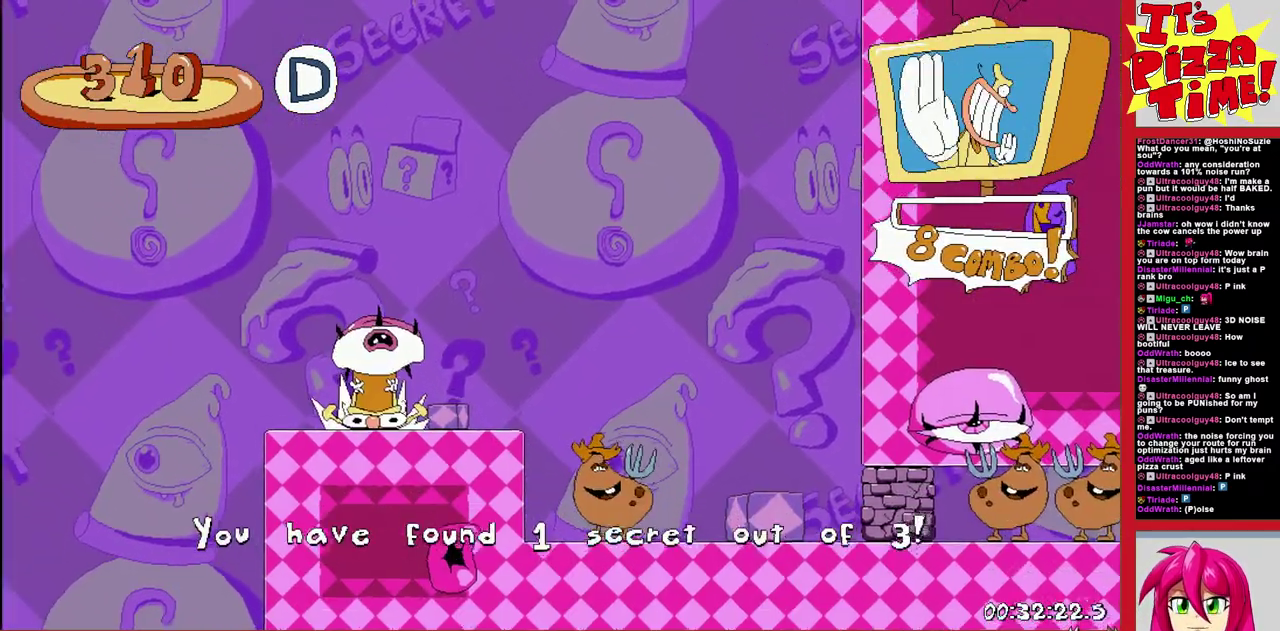
{"buttons": ["DPAD_LEFT"], "events": [[133, "Y", "up"], [300, "DPAD_RIGHT", "up"], [367, "DPAD_LEFT", "down"]]}
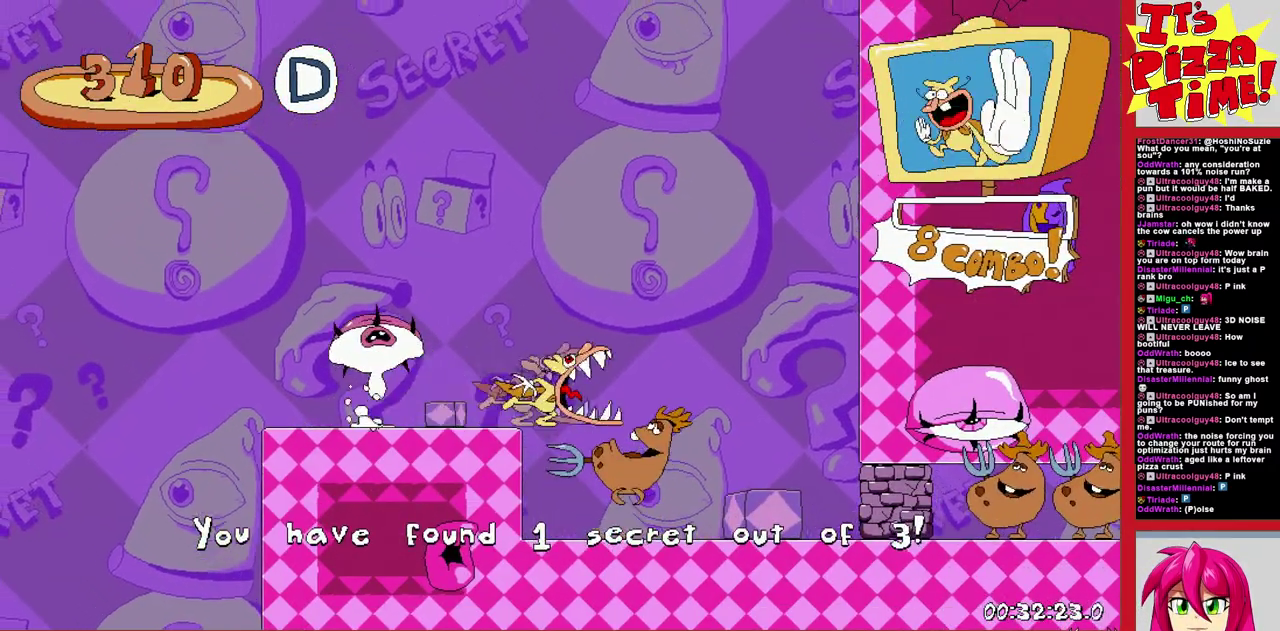
{"buttons": ["DPAD_RIGHT"], "events": [[50, "DPAD_LEFT", "up"], [117, "DPAD_RIGHT", "down"], [150, "Y", "down"], [250, "Y", "up"]]}
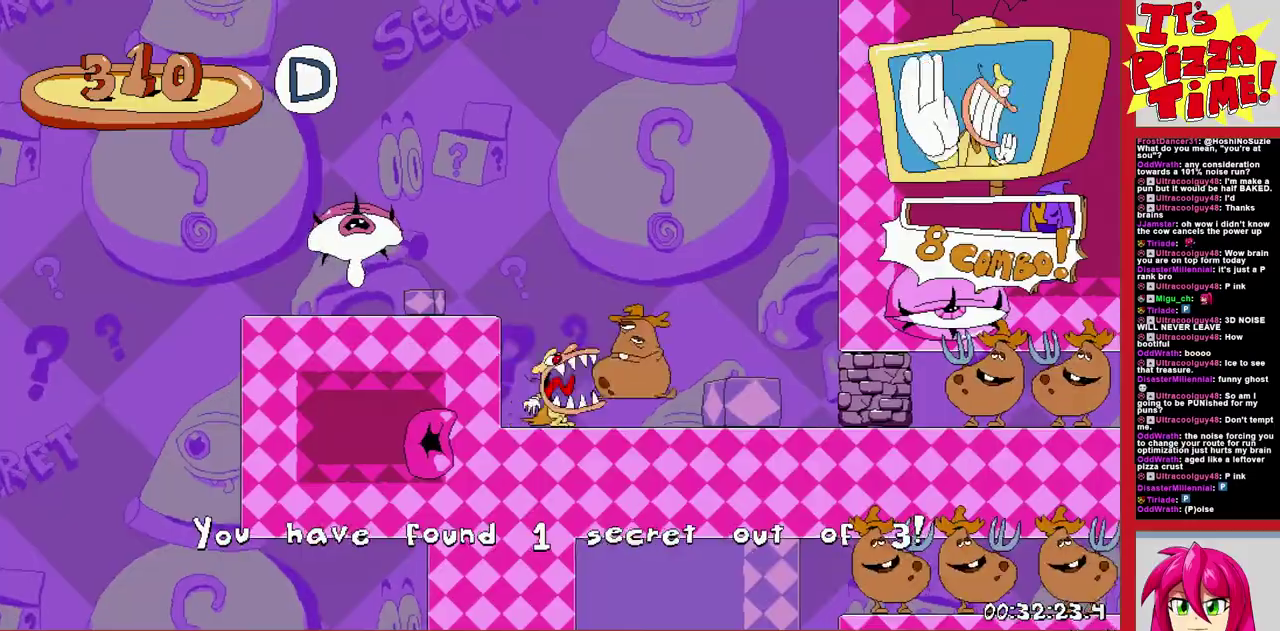
{"buttons": ["R1", "DPAD_RIGHT"], "events": [[100, "Y", "down"], [133, "DPAD_DOWN", "down"], [150, "R1", "down"], [200, "Y", "up"], [400, "DPAD_DOWN", "up"]]}
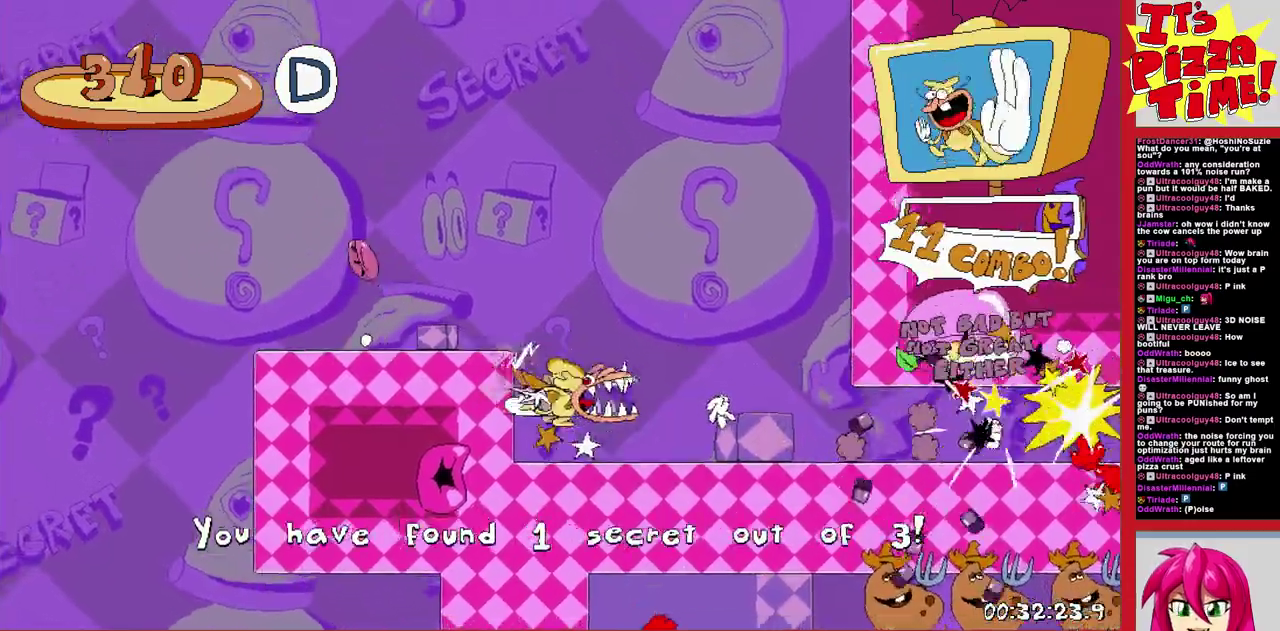
{"buttons": ["R1", "DPAD_RIGHT"], "events": []}
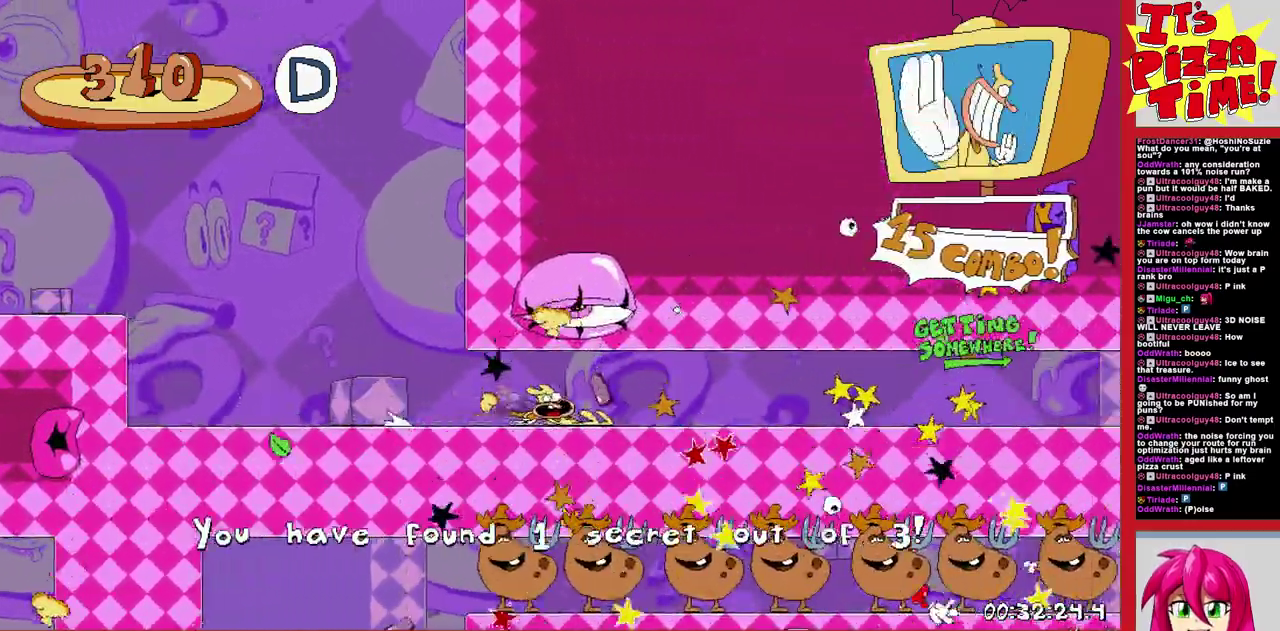
{"buttons": ["R1", "DPAD_LEFT"], "events": [[133, "DPAD_RIGHT", "up"], [417, "DPAD_LEFT", "down"]]}